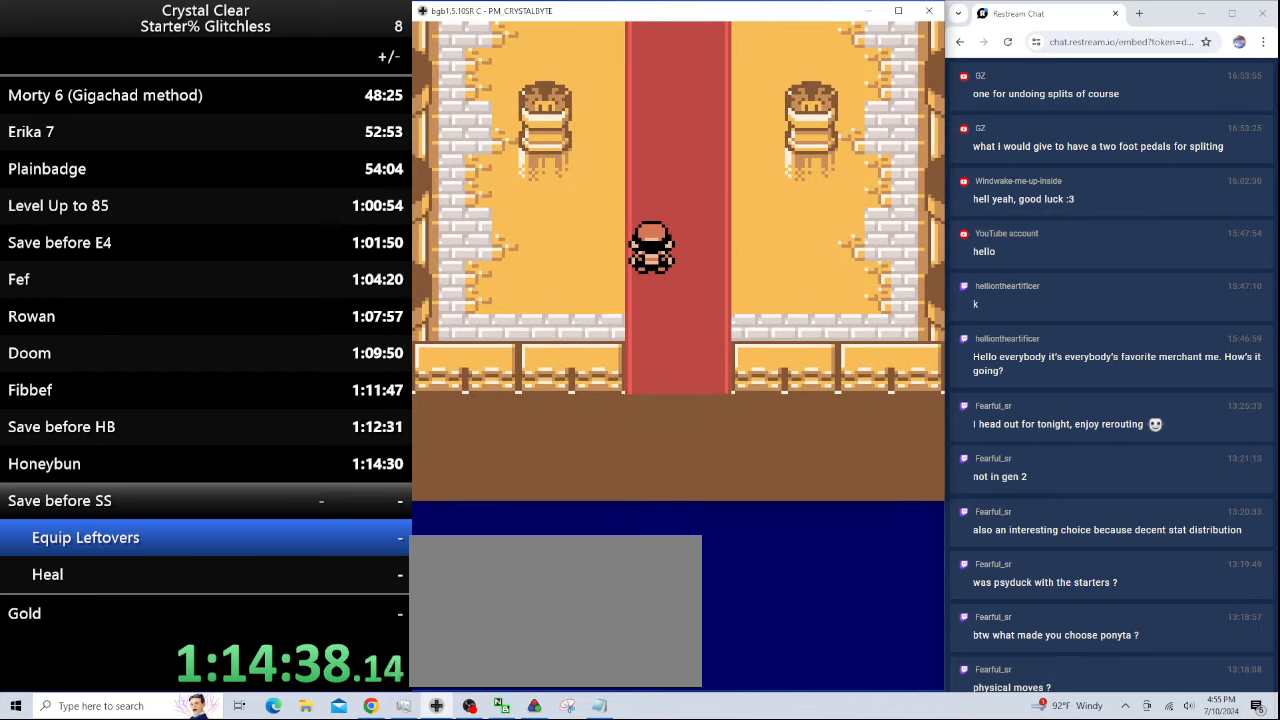
Gameplay with keyboard; each line is a JSON object with the keys held at the frame after it. "events" lists presses ("down") and releases ("up") of "0", "a", "b", "down", "left", "minus", "page_down", "page_up", "right", "sel", "sta" and "up" between this image and that frame as [ms after this image, input, new state], when the widget could be followed in between. No other keys are recorded. Mouse input is not recorded. Key names are as the overlay labels them; some are game actions (e.g. jump) rather than physical keys.
{"keys": ["sta"], "events": [[33, "sta", "down"], [66, "sta", "up"], [100, "sta", "down"], [200, "sta", "up"], [266, "sta", "down"], [300, "sta", "up"], [400, "sta", "down"], [433, "sta", "up"], [500, "sta", "down"]]}
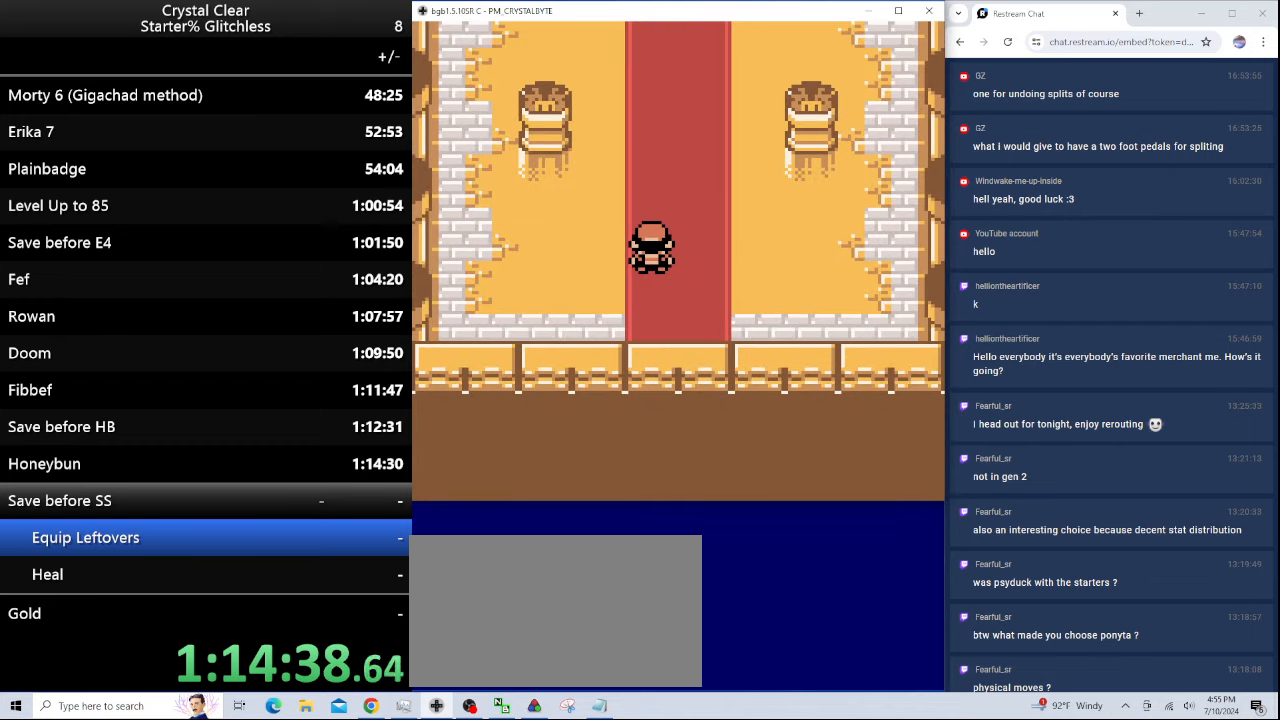
{"keys": [], "events": [[33, "sta", "up"], [133, "sta", "down"], [366, "sta", "up"]]}
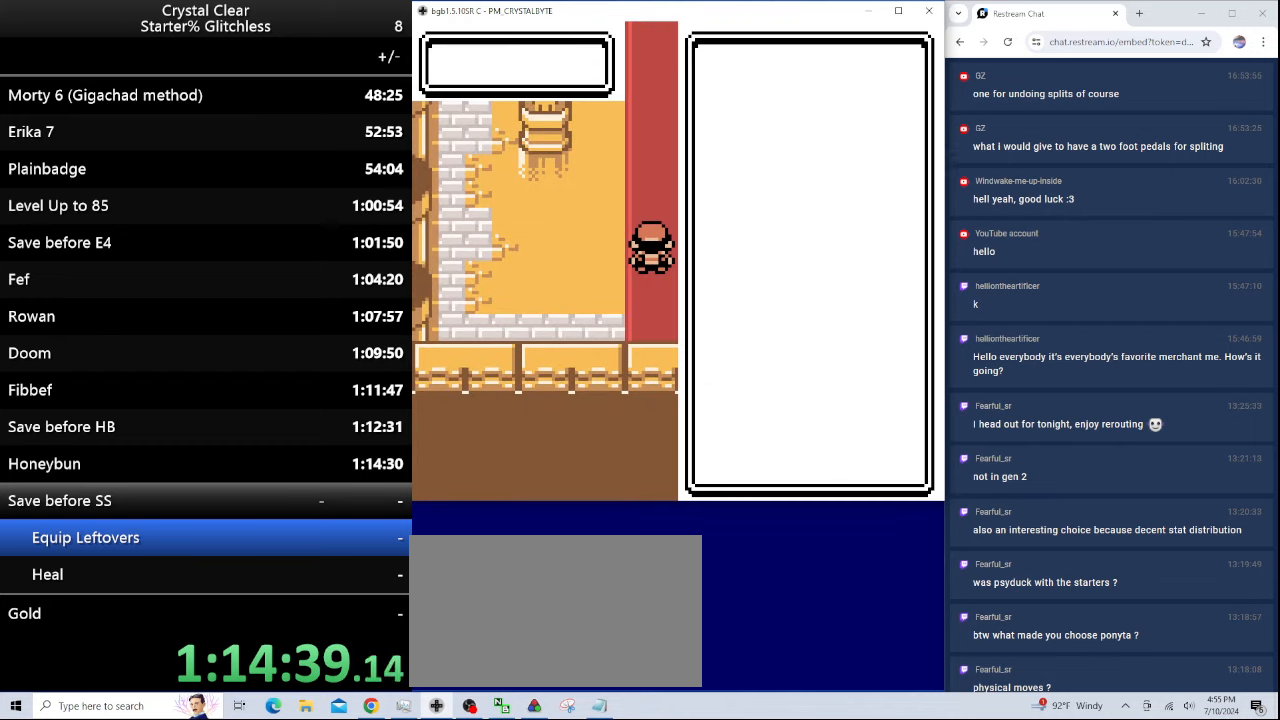
{"keys": [], "events": [[233, "down", "down"], [333, "down", "up"], [433, "down", "down"], [500, "down", "up"]]}
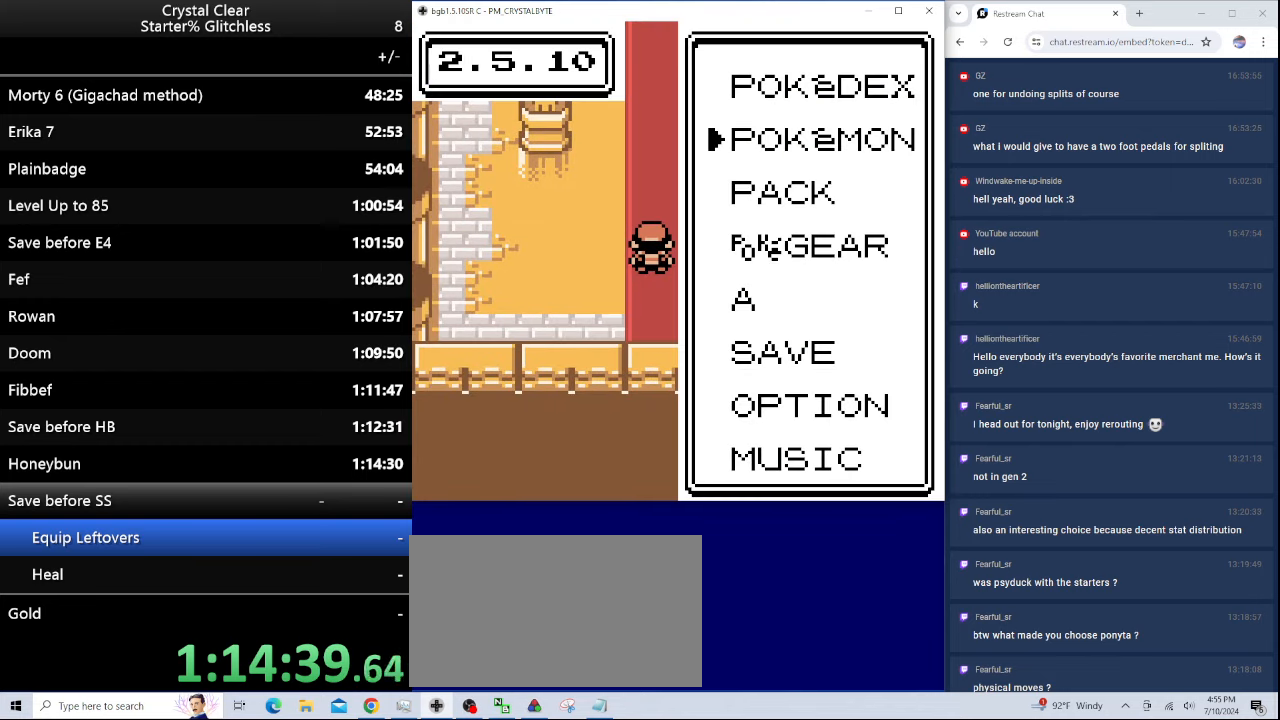
{"keys": [], "events": [[166, "a", "down"], [266, "a", "up"]]}
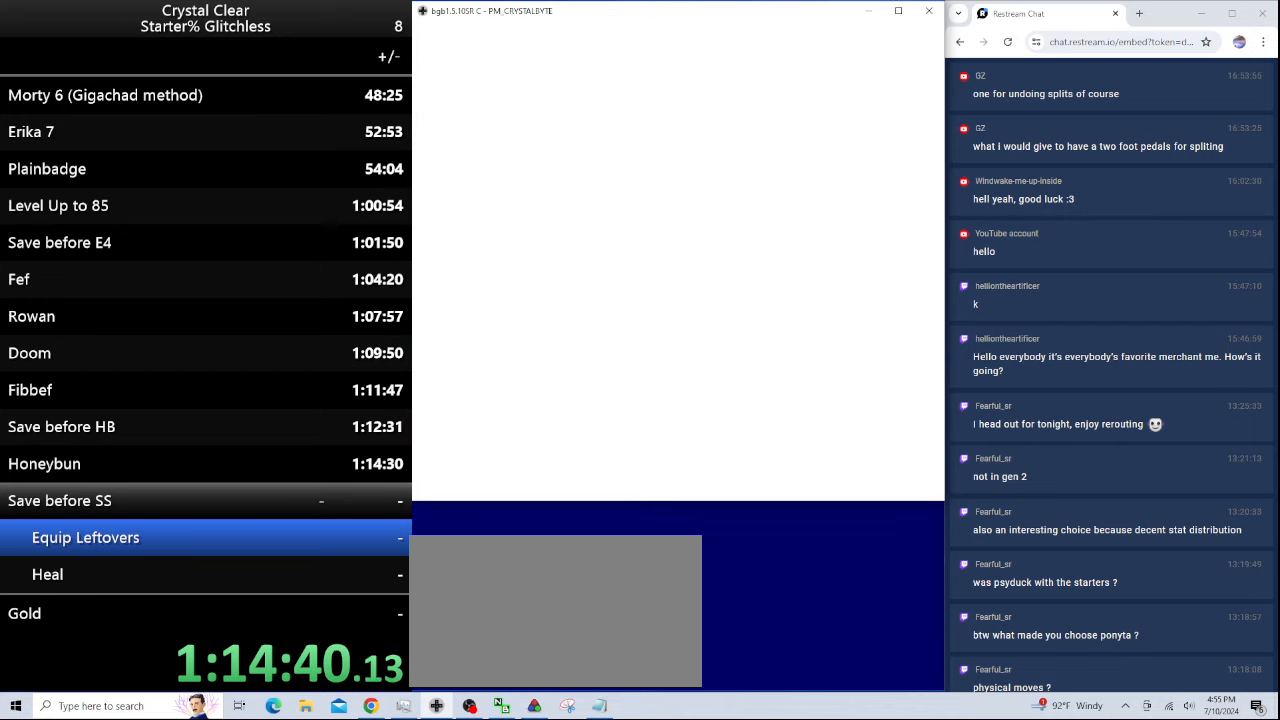
{"keys": ["b"], "events": [[166, "b", "down"], [266, "b", "up"], [300, "b", "down"], [400, "b", "up"], [466, "b", "down"]]}
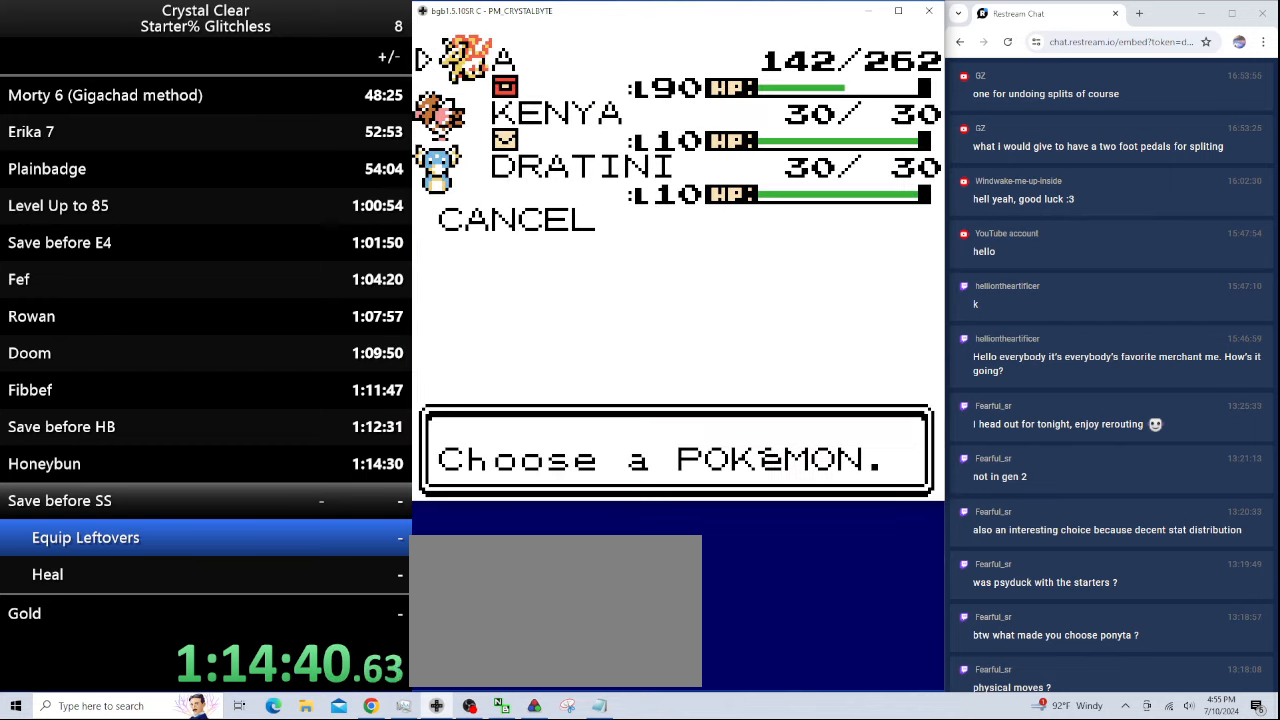
{"keys": [], "events": [[66, "b", "up"], [100, "b", "down"], [133, "b", "up"], [233, "b", "down"], [266, "b", "up"]]}
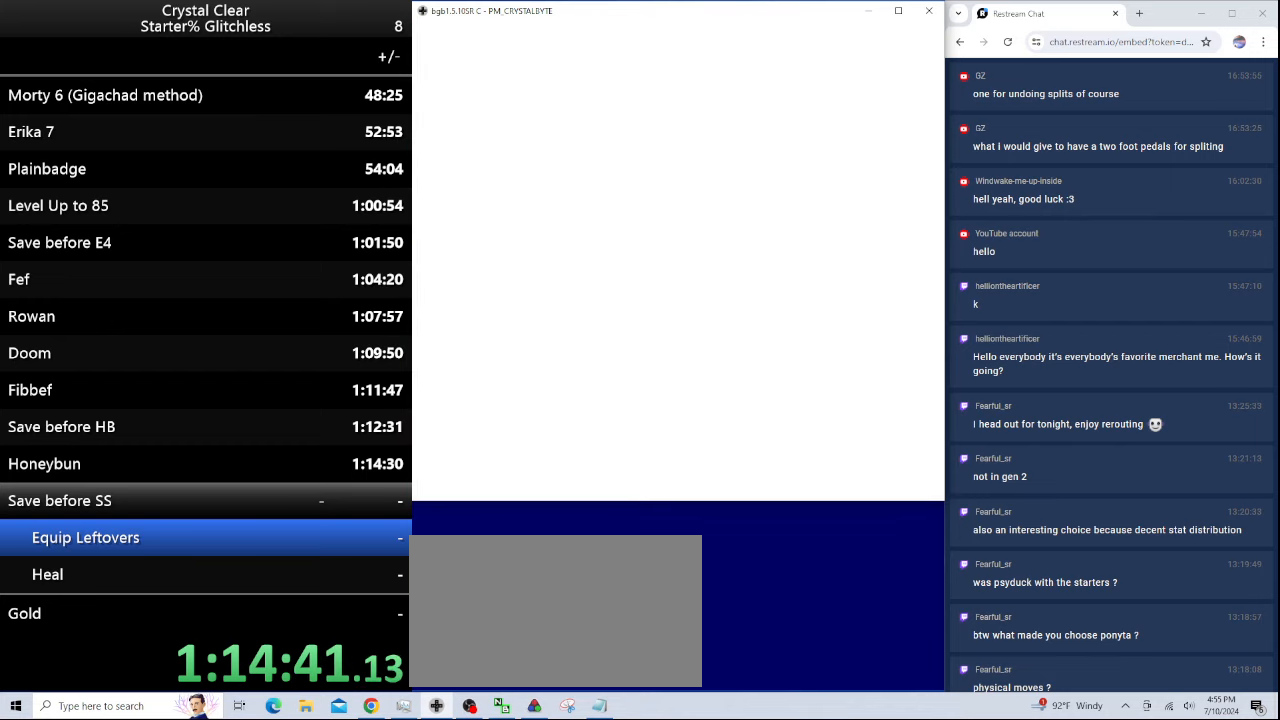
{"keys": [], "events": []}
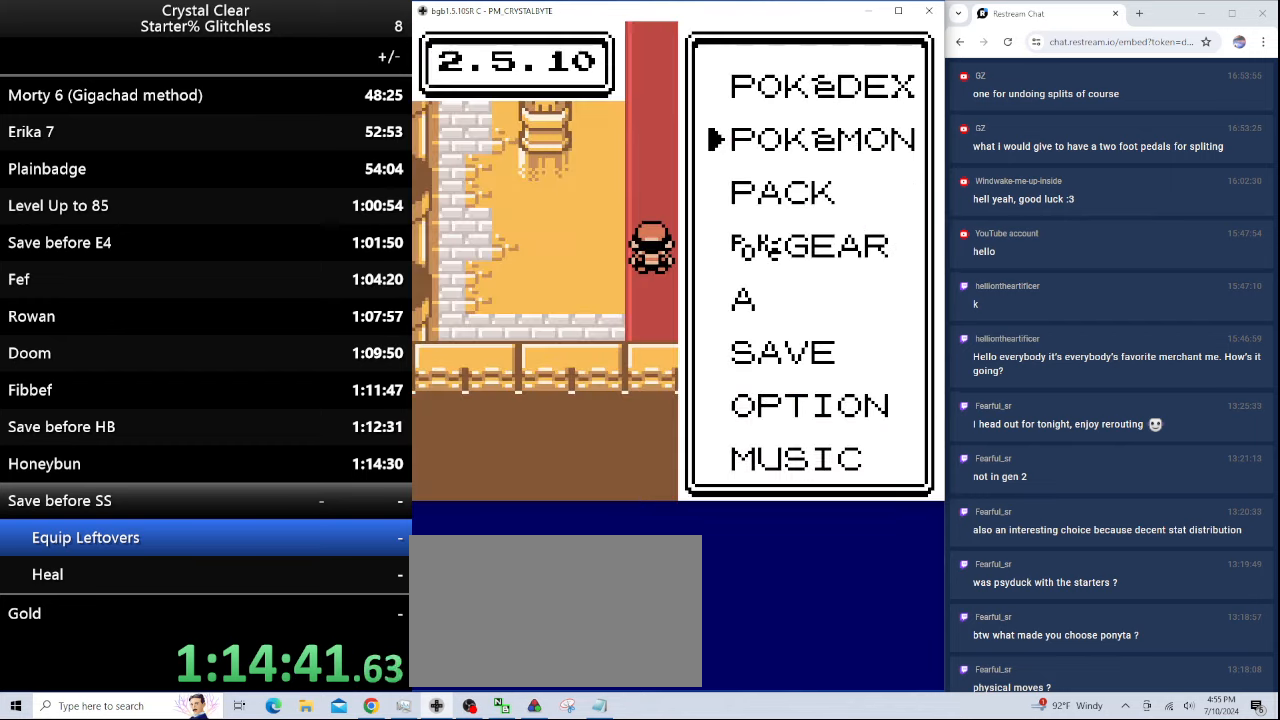
{"keys": [], "events": [[33, "down", "down"], [167, "a", "down"], [167, "down", "up"], [267, "a", "up"]]}
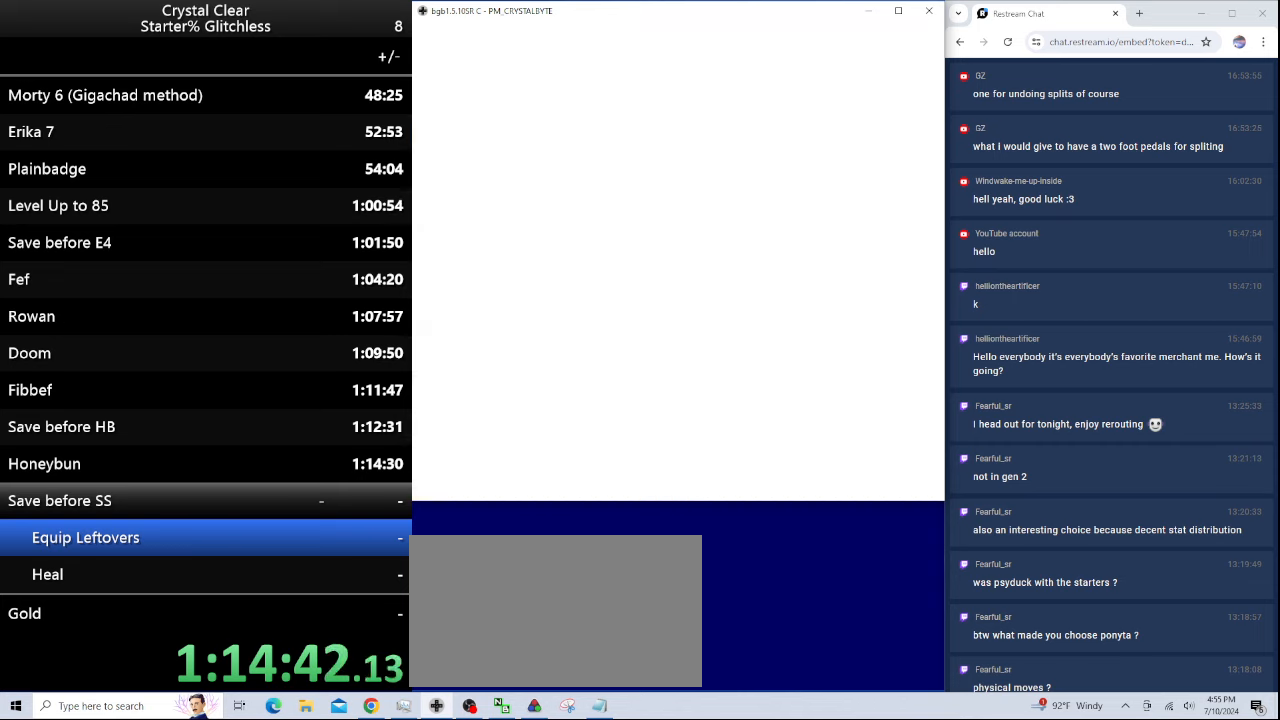
{"keys": ["down"], "events": [[134, "down", "down"]]}
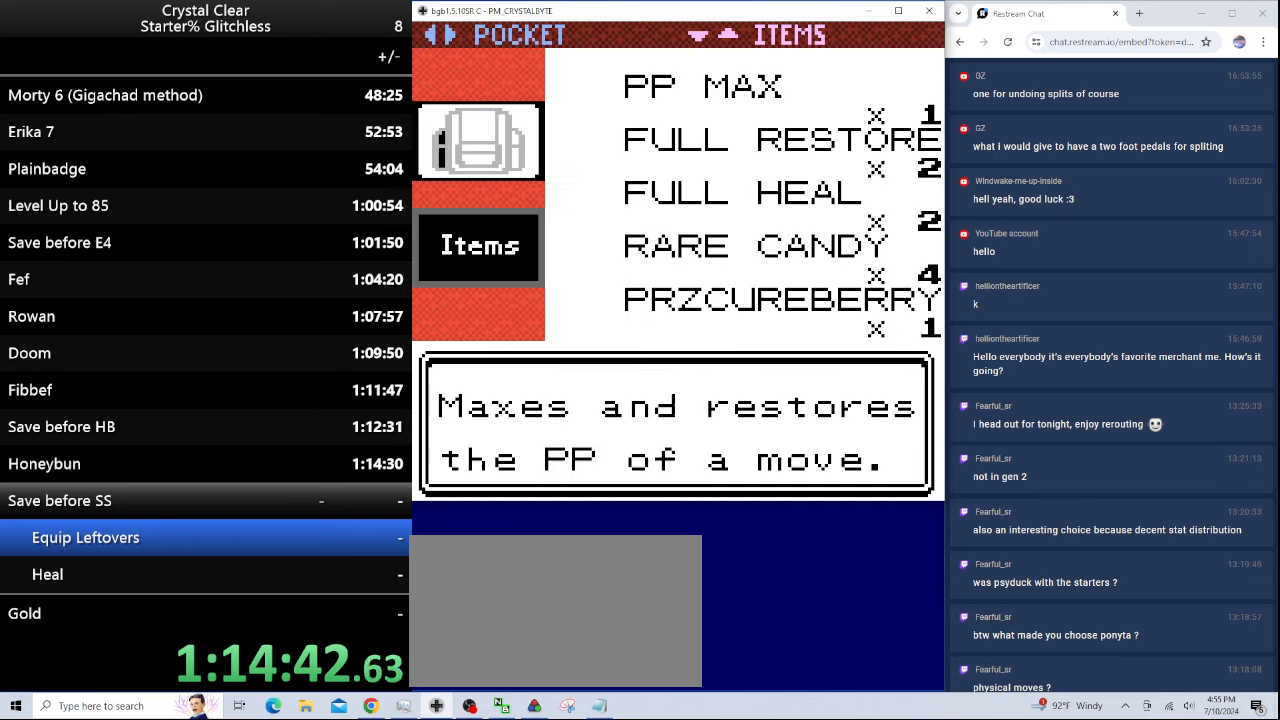
{"keys": ["down"], "events": []}
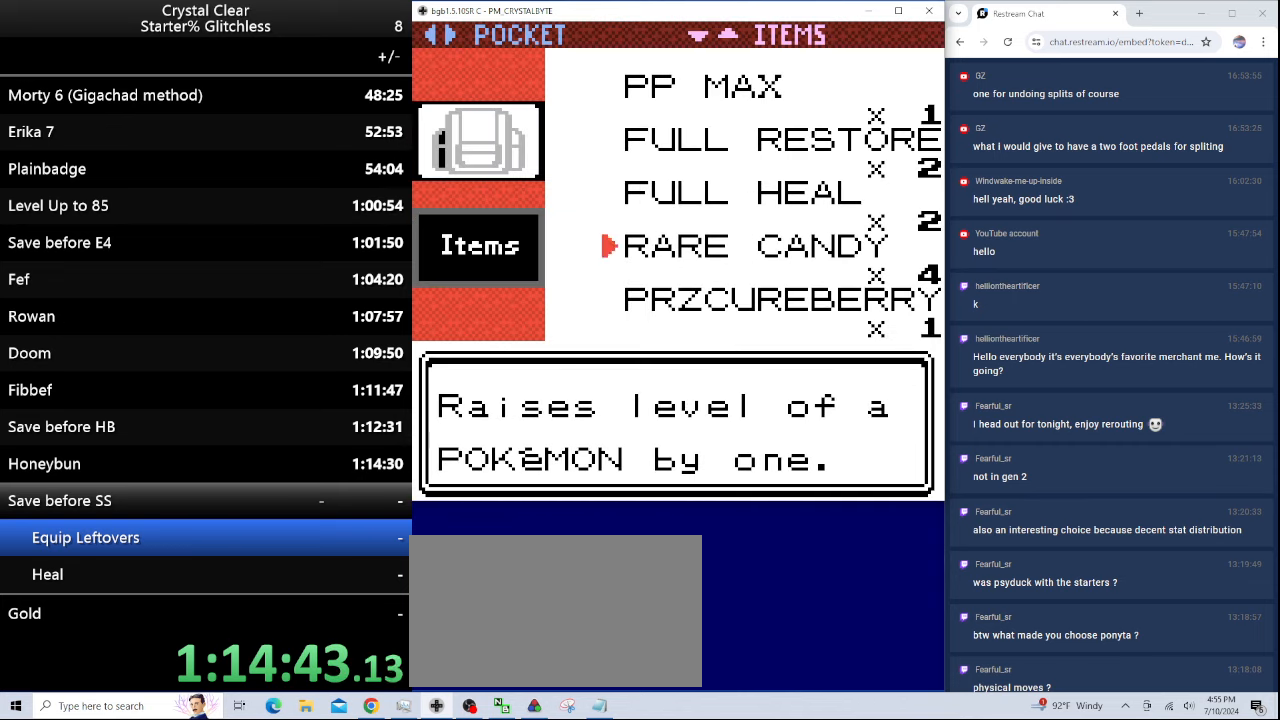
{"keys": ["down"], "events": []}
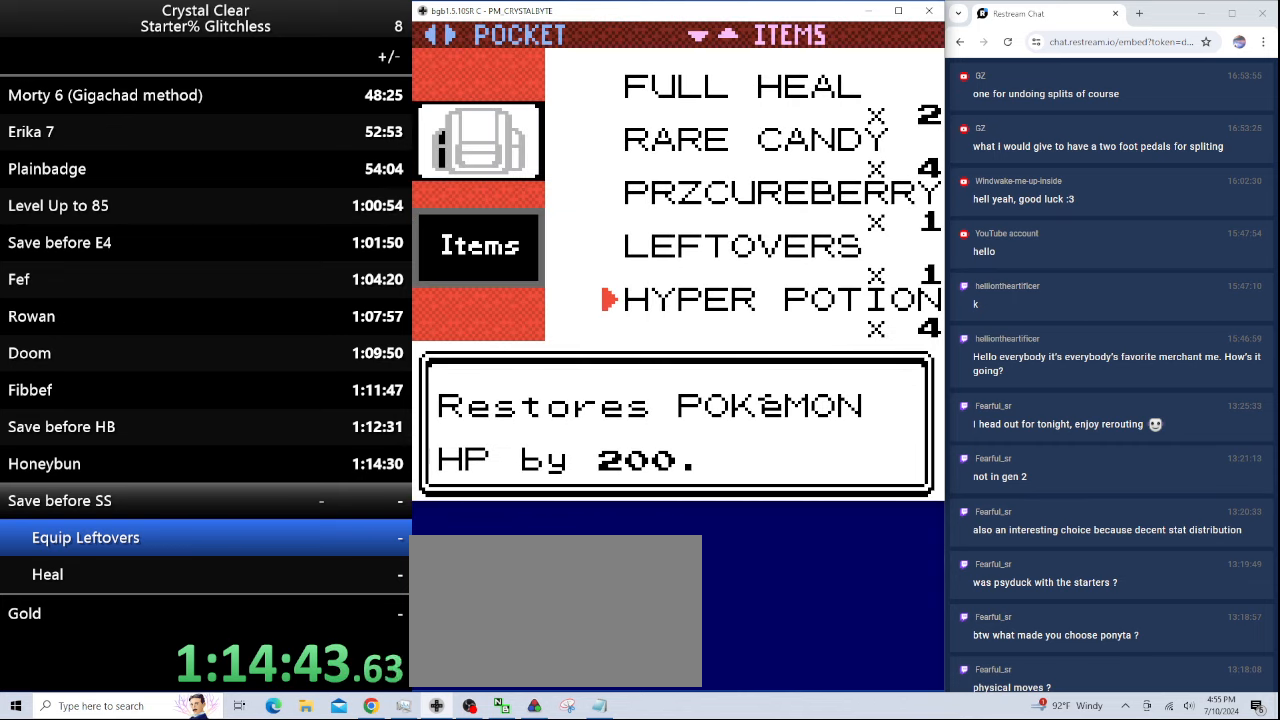
{"keys": ["up"], "events": [[200, "down", "up"], [267, "up", "down"], [367, "up", "up"], [467, "up", "down"]]}
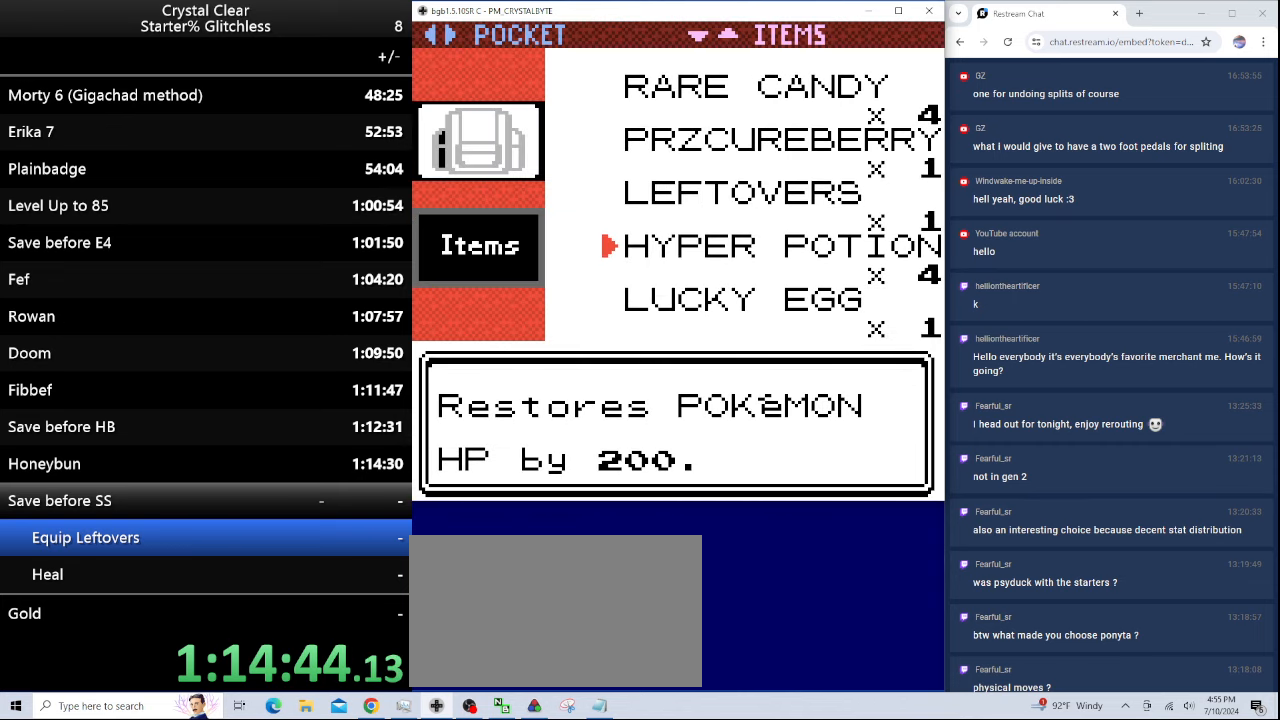
{"keys": [], "events": [[100, "up", "up"], [334, "up", "down"], [400, "up", "up"]]}
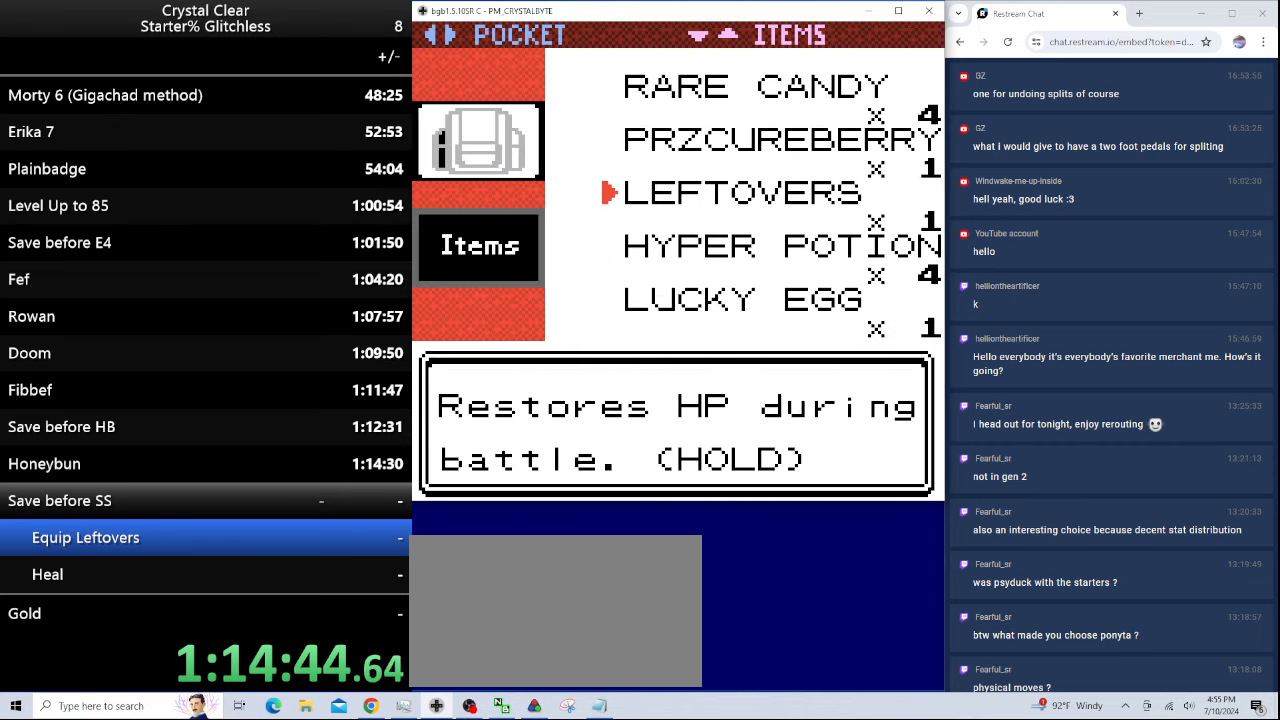
{"keys": [], "events": [[134, "a", "down"], [200, "a", "up"]]}
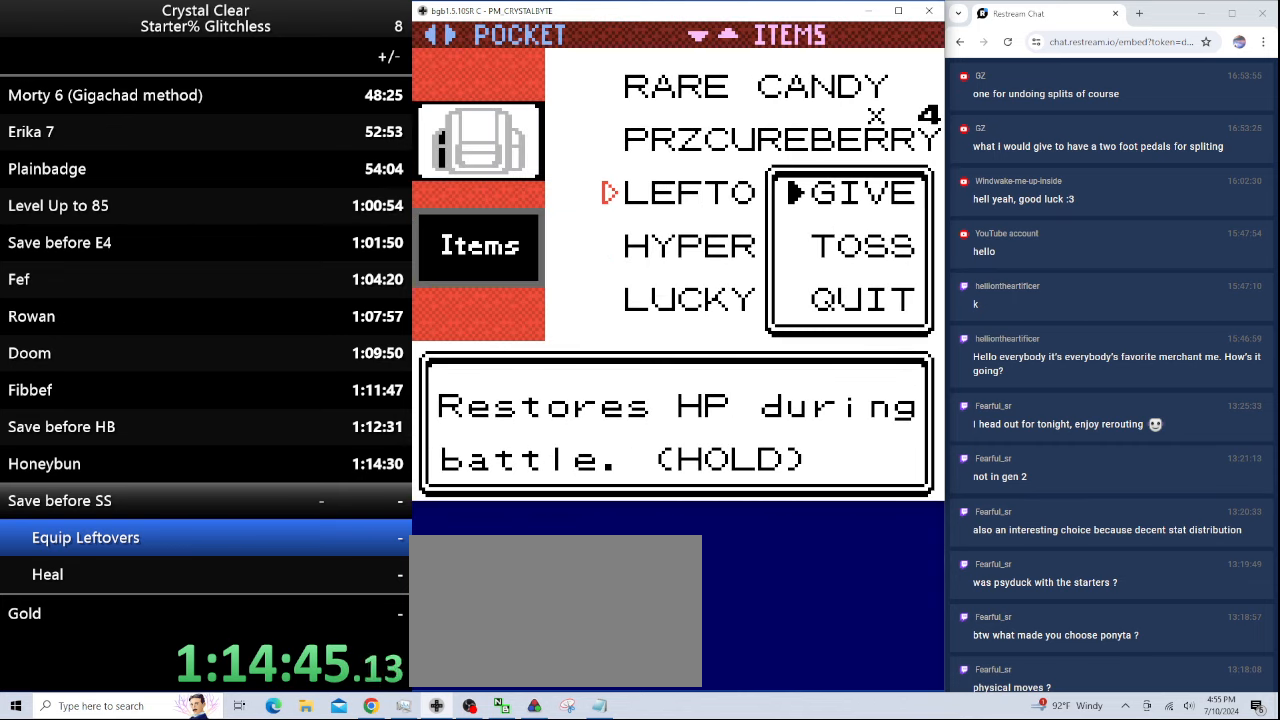
{"keys": [], "events": [[100, "a", "down"], [134, "a", "up"]]}
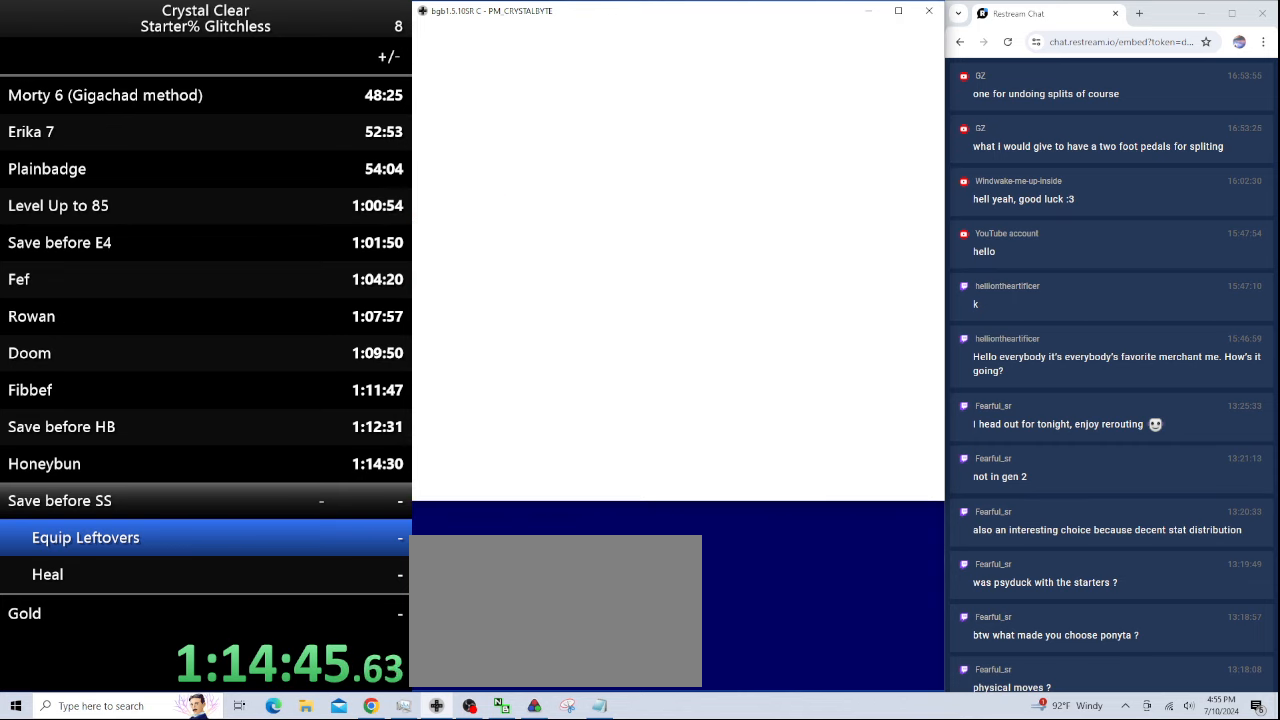
{"keys": [], "events": [[400, "a", "down"], [467, "a", "up"]]}
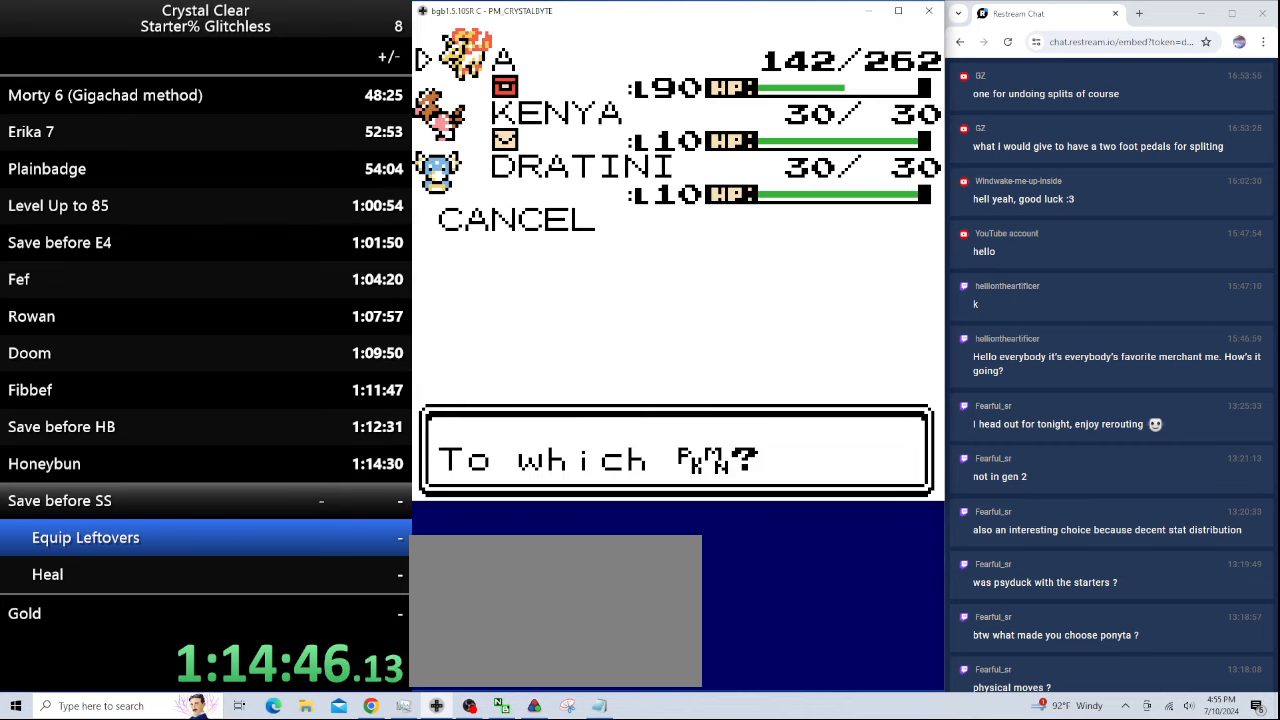
{"keys": [], "events": [[67, "a", "down"], [134, "a", "up"], [267, "a", "down"], [300, "a", "up"], [467, "a", "down"], [500, "a", "up"]]}
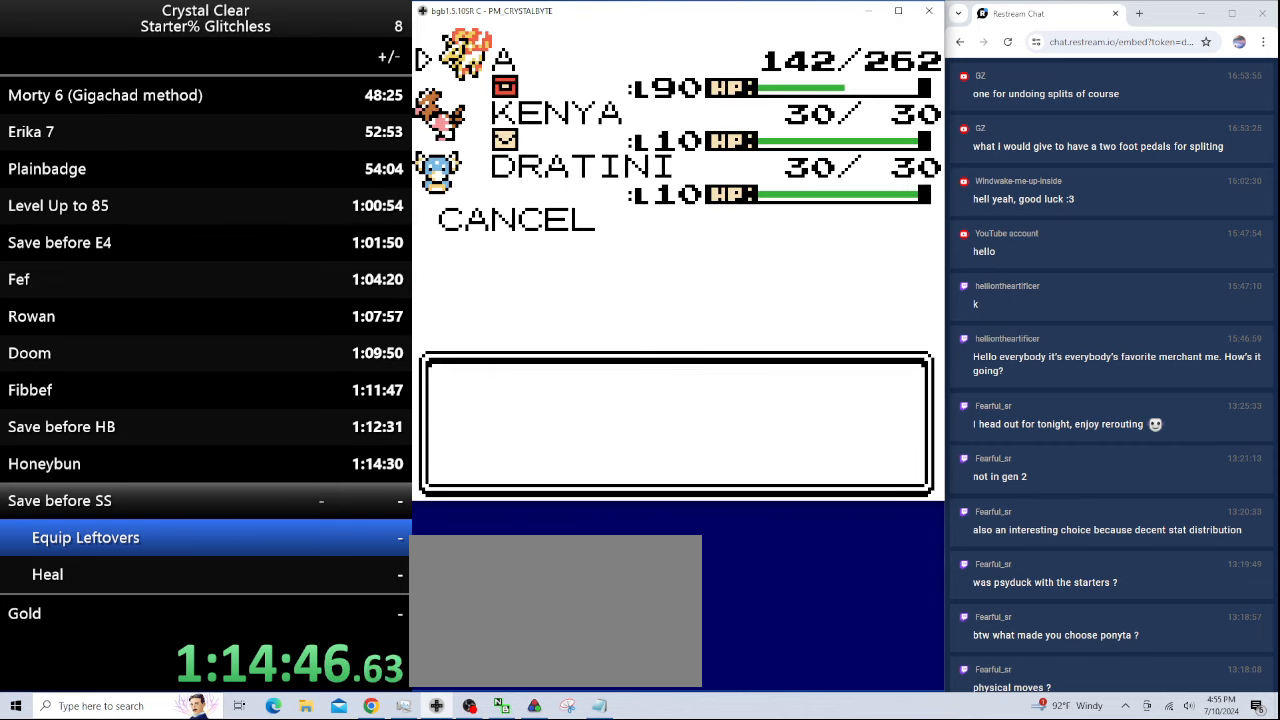
{"keys": ["a"], "events": [[67, "a", "down"], [200, "a", "up"], [334, "a", "down"], [434, "a", "up"], [500, "a", "down"]]}
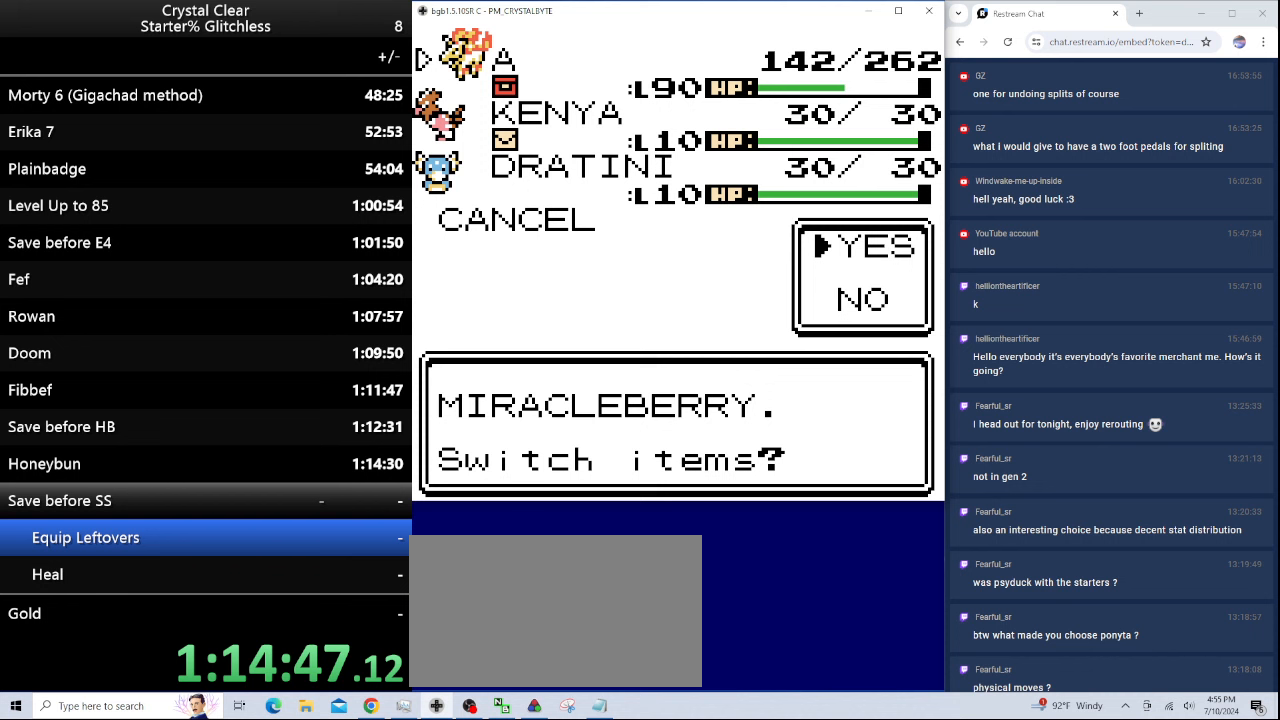
{"keys": [], "events": [[100, "a", "up"], [200, "a", "down"], [233, "a", "up"], [333, "a", "down"], [433, "a", "up"]]}
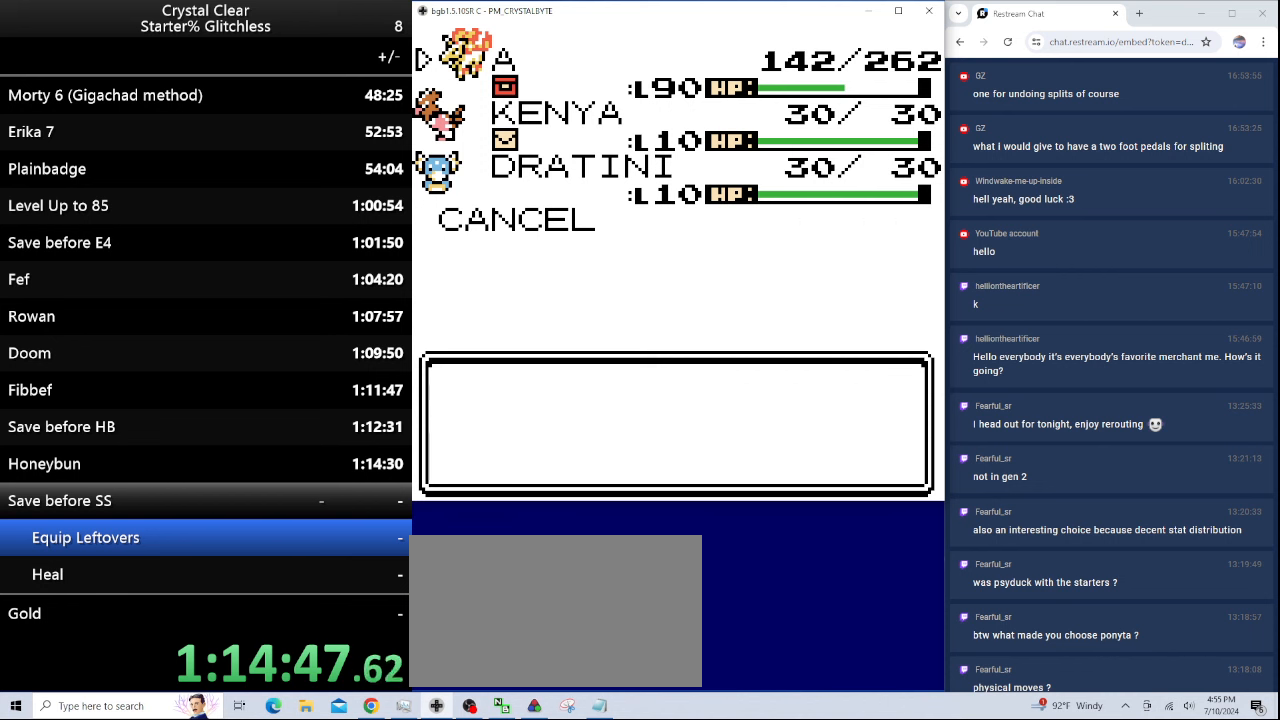
{"keys": ["a"], "events": [[33, "a", "down"], [133, "a", "up"], [200, "a", "down"], [267, "a", "up"], [367, "a", "down"], [400, "a", "up"], [500, "a", "down"]]}
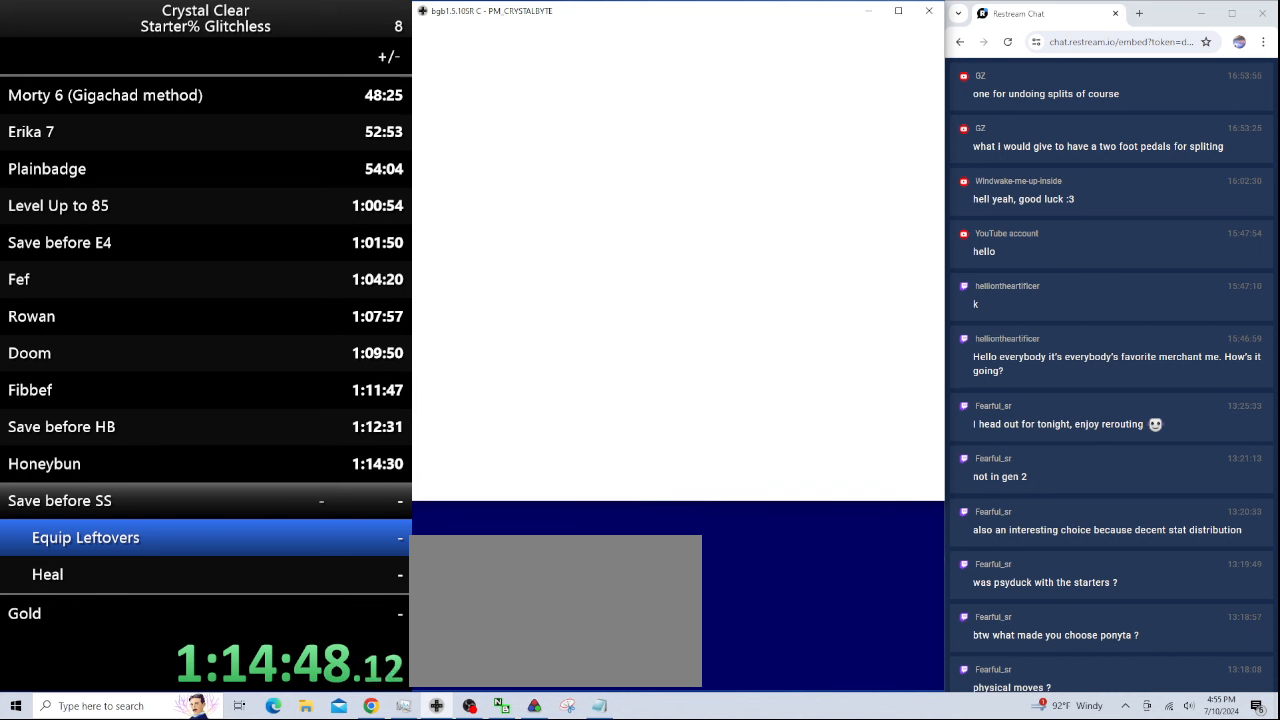
{"keys": [], "events": [[100, "a", "up"]]}
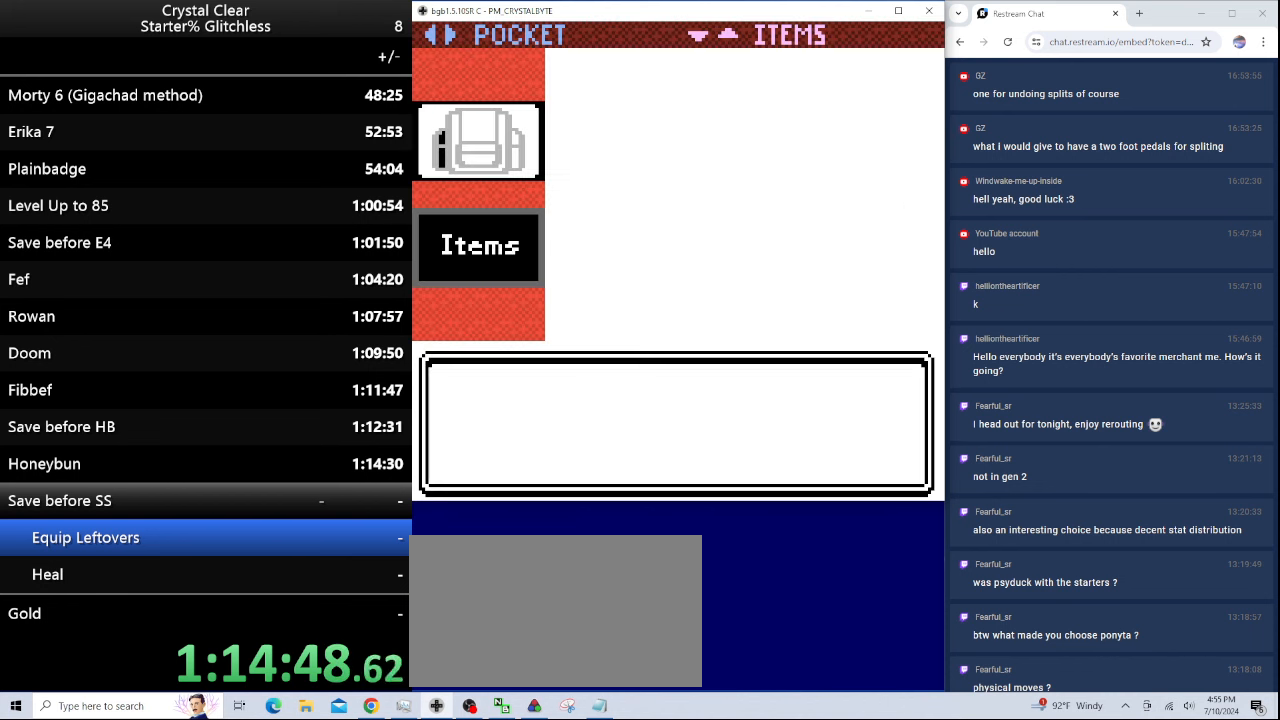
{"keys": [], "events": []}
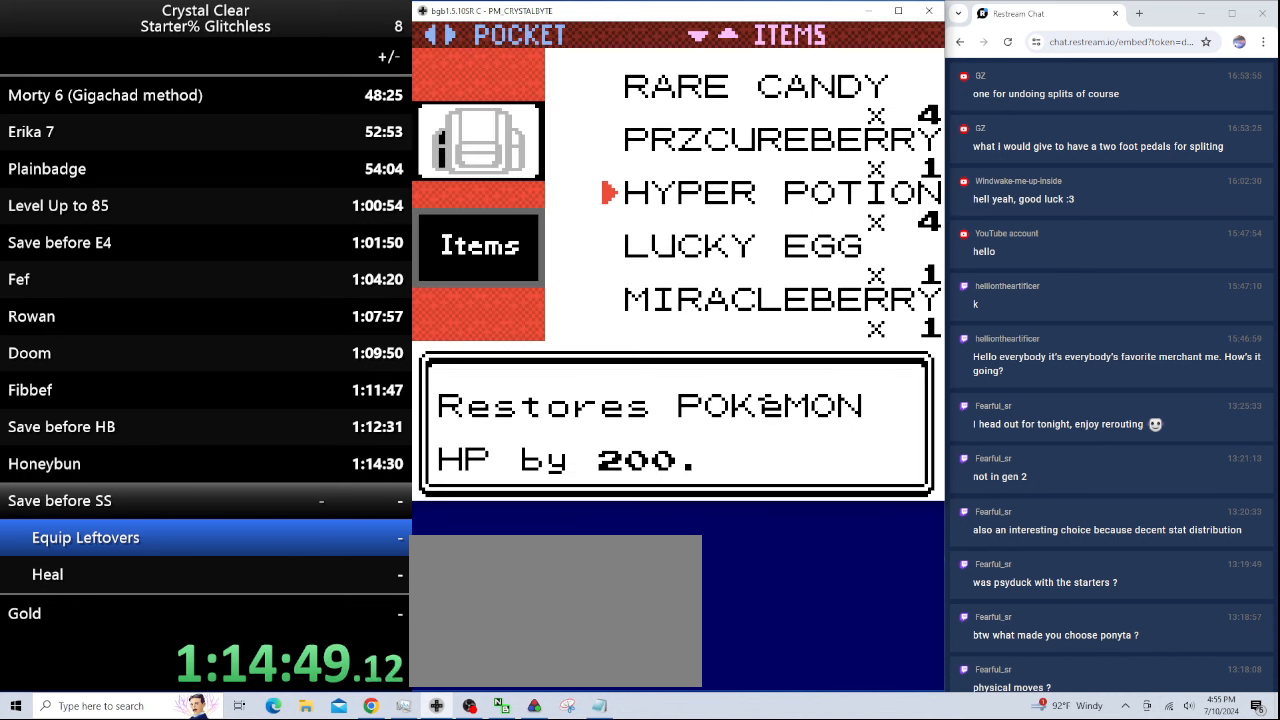
{"keys": [], "events": [[33, "0", "down"], [133, "0", "up"]]}
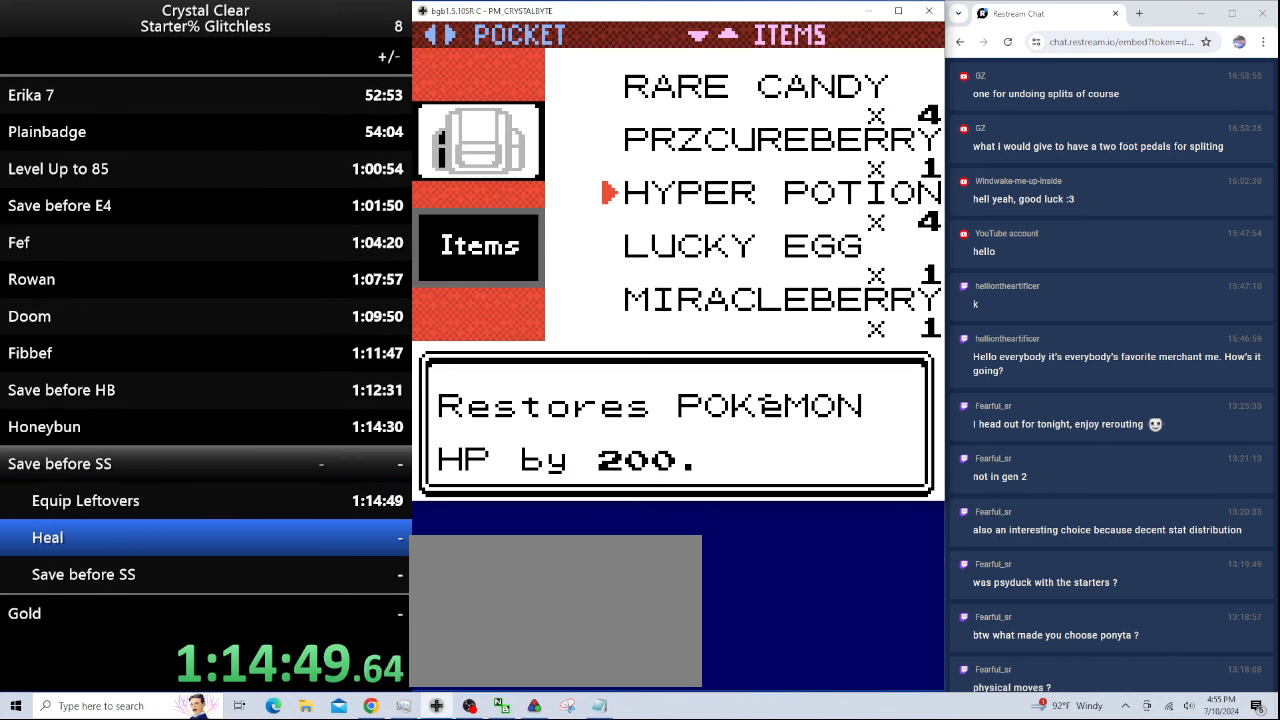
{"keys": [], "events": [[133, "a", "down"], [233, "a", "up"], [333, "a", "down"], [433, "a", "up"]]}
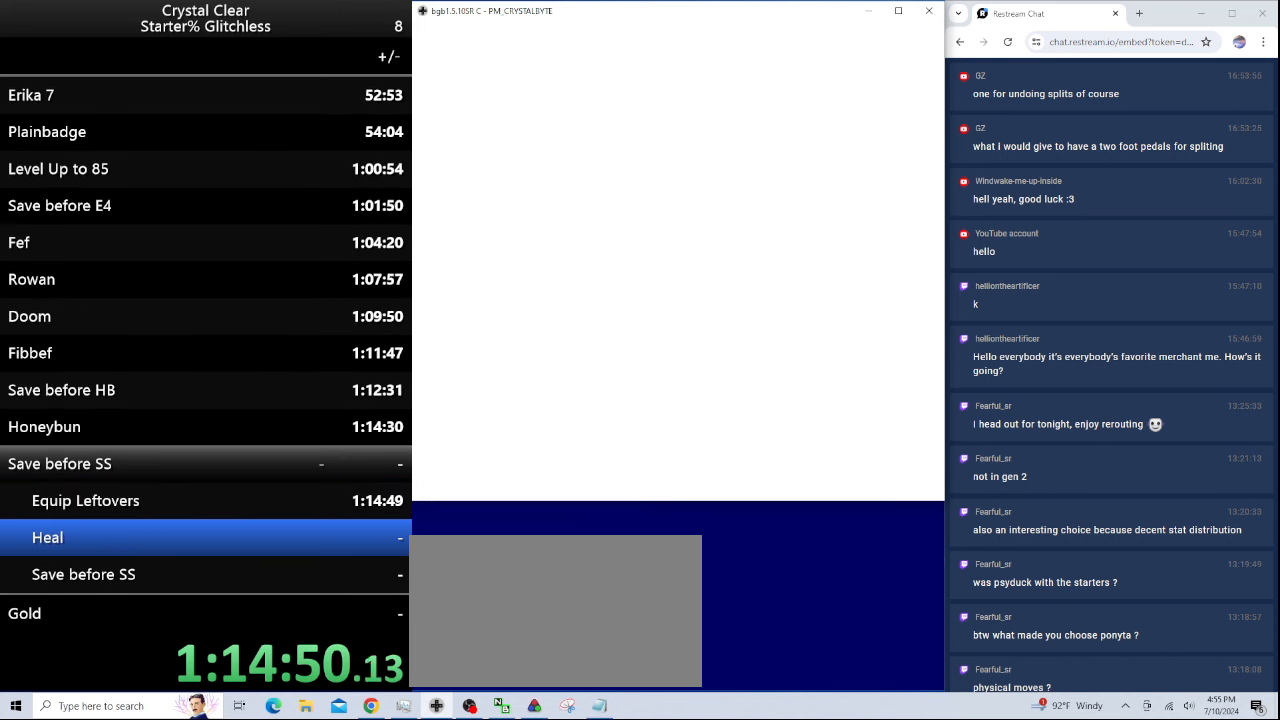
{"keys": [], "events": [[33, "a", "down"], [100, "a", "up"]]}
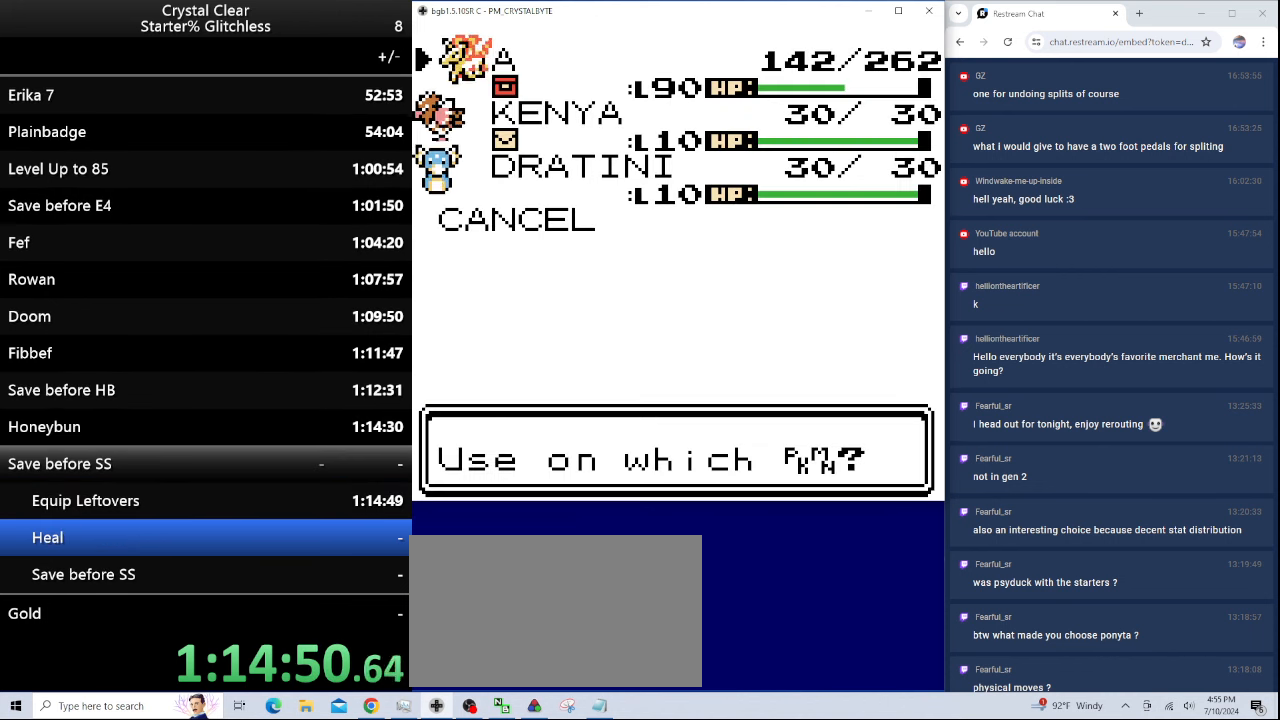
{"keys": ["a"], "events": [[300, "a", "down"], [400, "a", "up"], [500, "a", "down"]]}
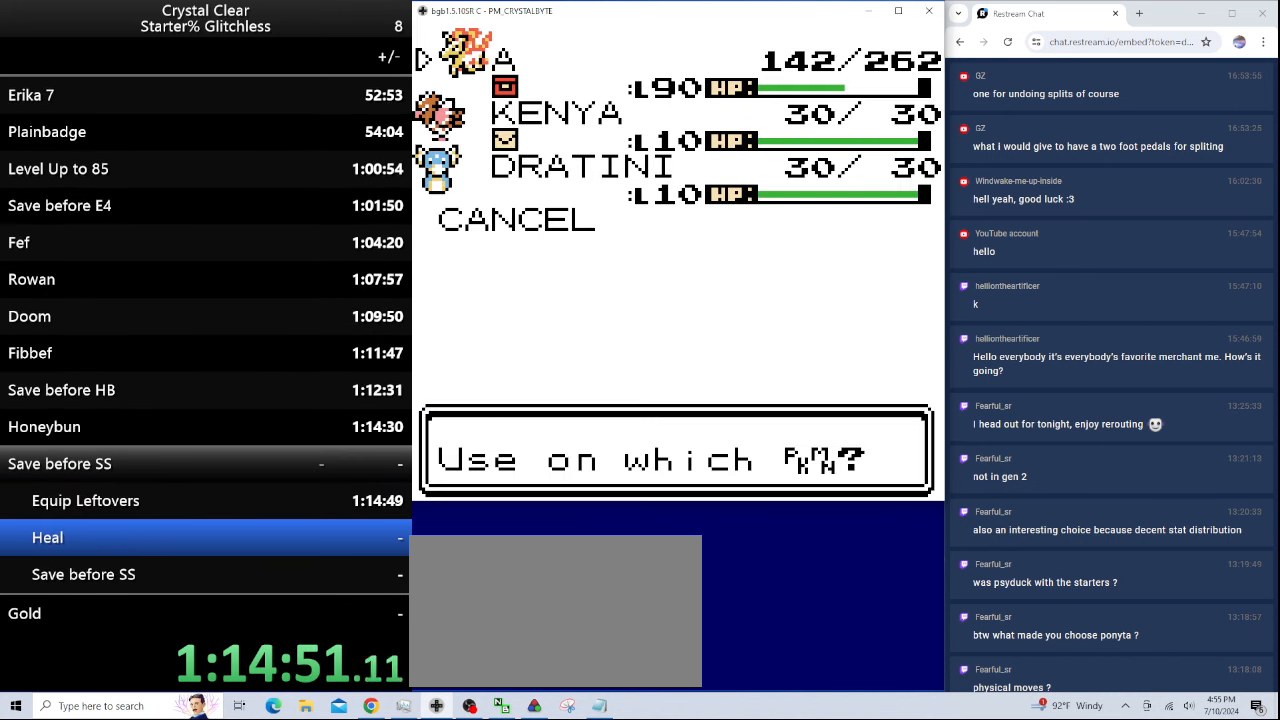
{"keys": [], "events": [[33, "a", "up"]]}
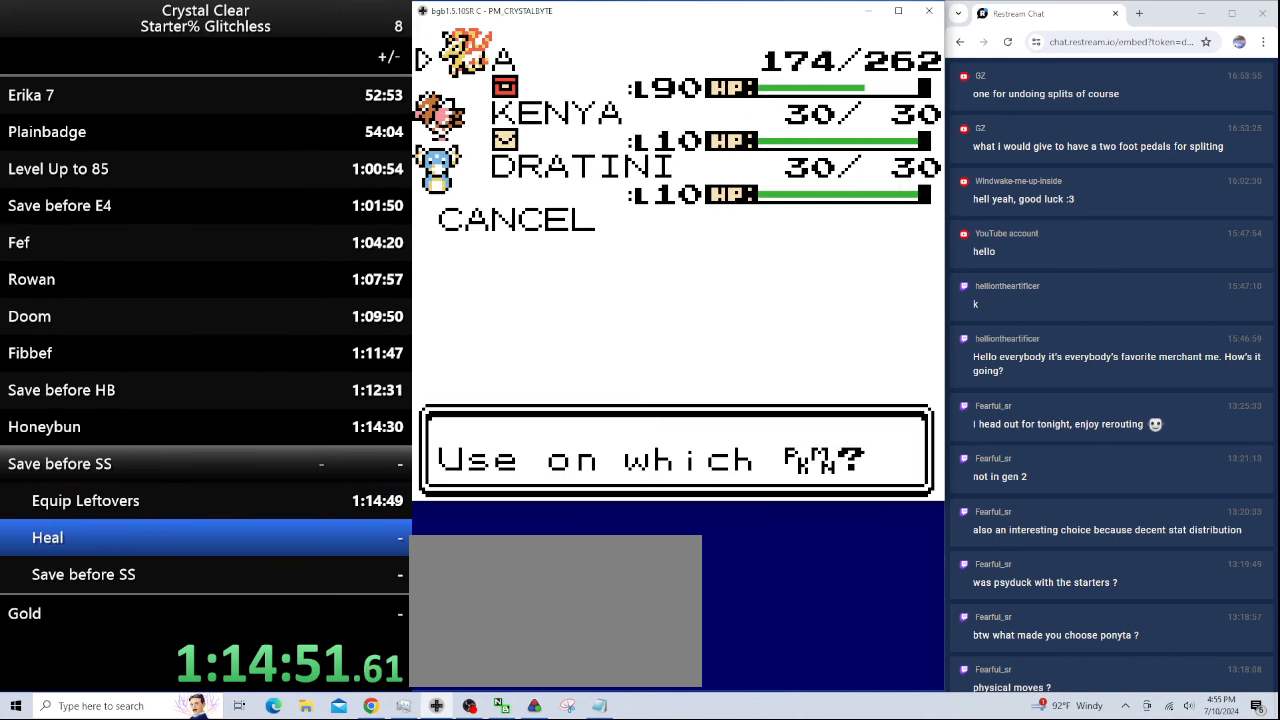
{"keys": [], "events": []}
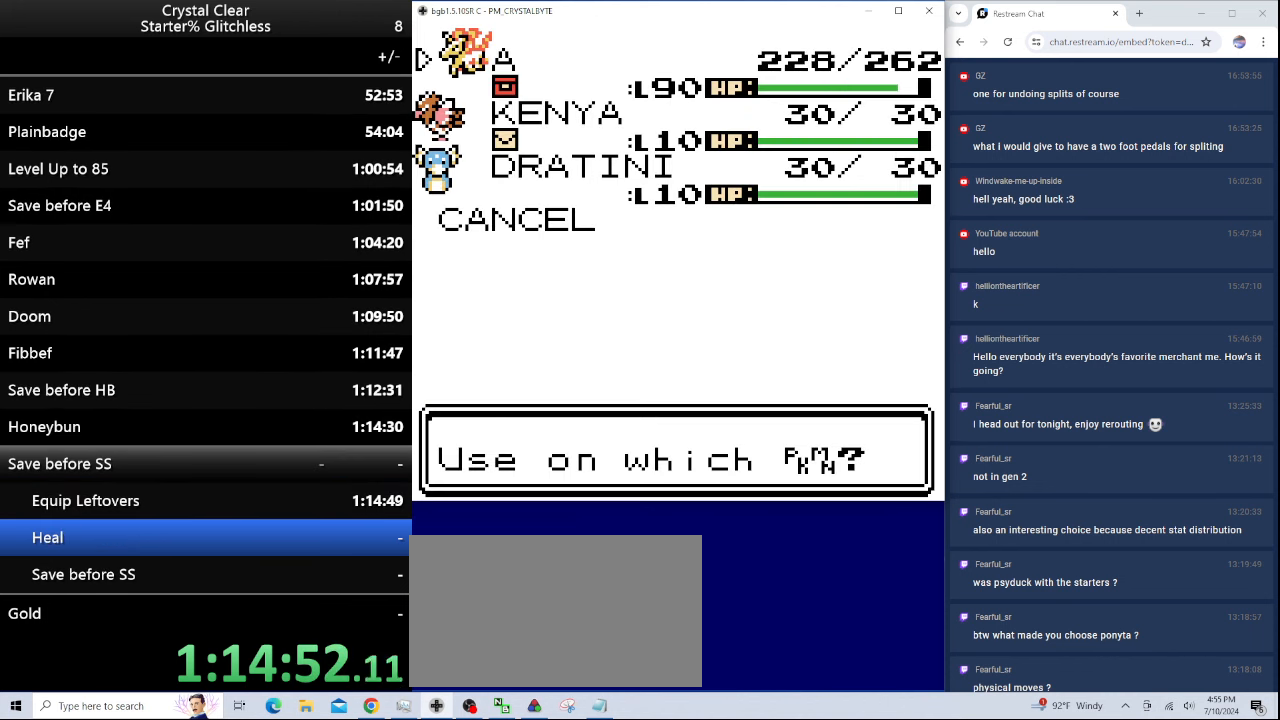
{"keys": [], "events": []}
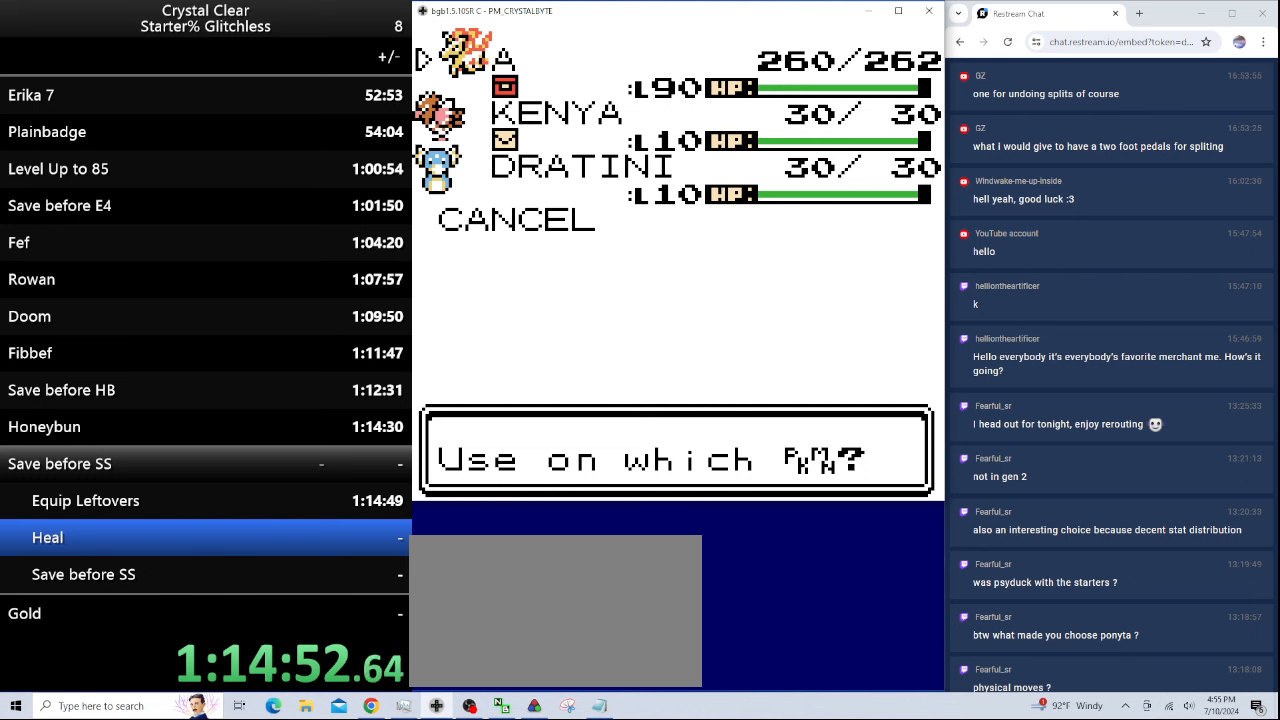
{"keys": [], "events": [[200, "b", "down"], [333, "b", "up"], [366, "b", "down"], [466, "b", "up"]]}